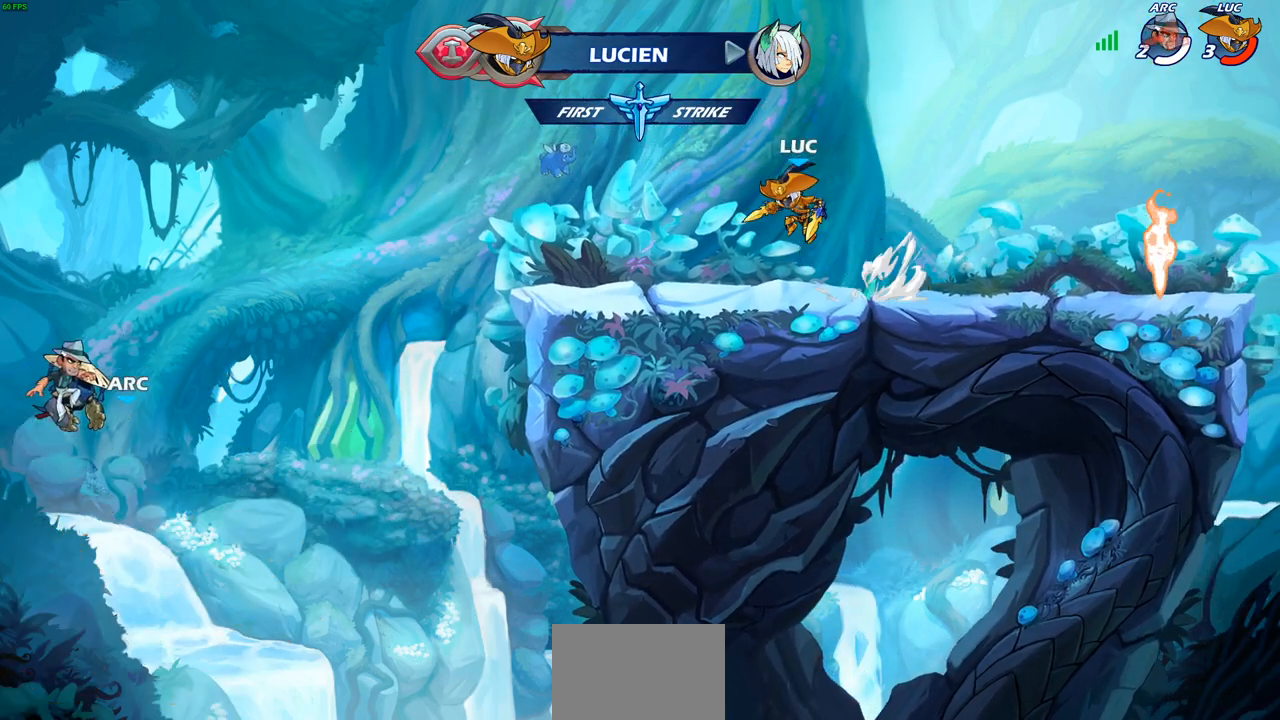
Gameplay with a controller (PlayStation layout); each line is a JSON object with the inputs held at the frame after it. "events" lists button and stick changes between this image and that frame as [ms after this image, input, new state], when the widget could be followed in between.
{"buttons": [], "left_stick": "right", "right_stick": "center", "events": [[17, "SQUARE", "down"], [33, "CROSS", "up"], [33, "R2", "up"], [33, "SQUARE", "up"], [50, "left_stick", "center"], [483, "left_stick", "right"]]}
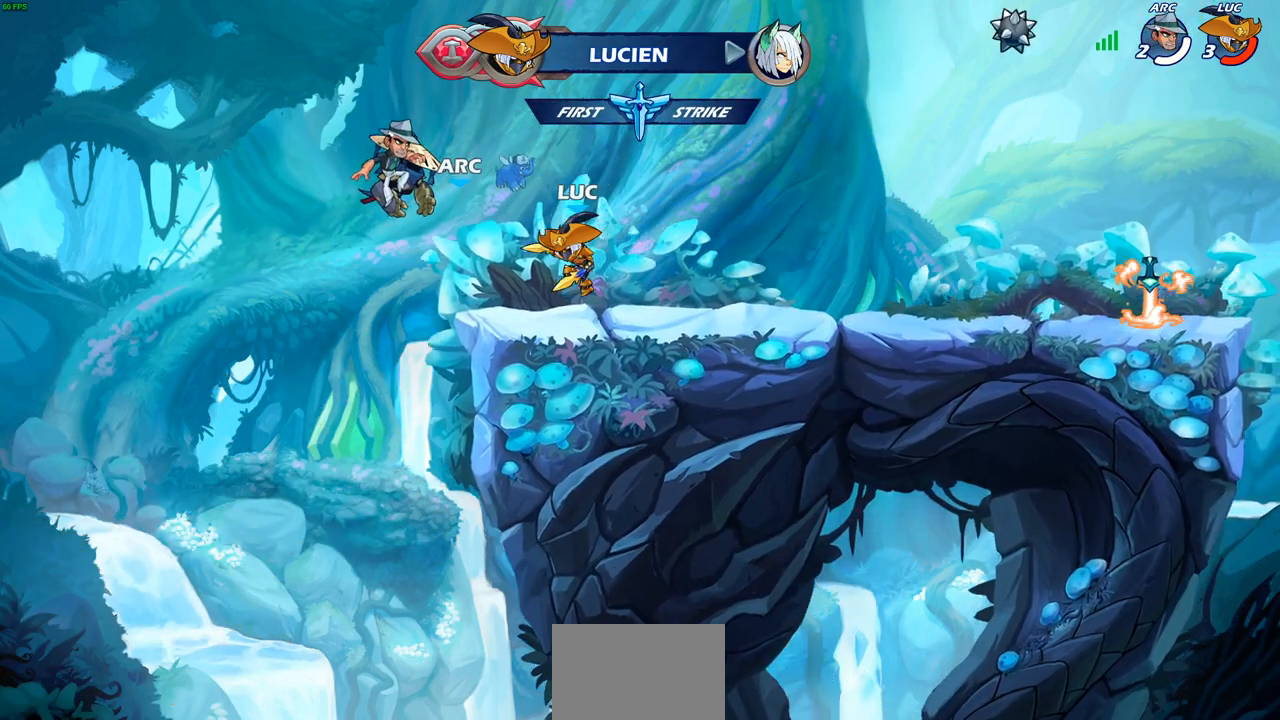
{"buttons": [], "left_stick": "right", "right_stick": "center", "events": [[250, "R2", "down"], [283, "CROSS", "down"], [417, "CROSS", "up"], [433, "R2", "up"]]}
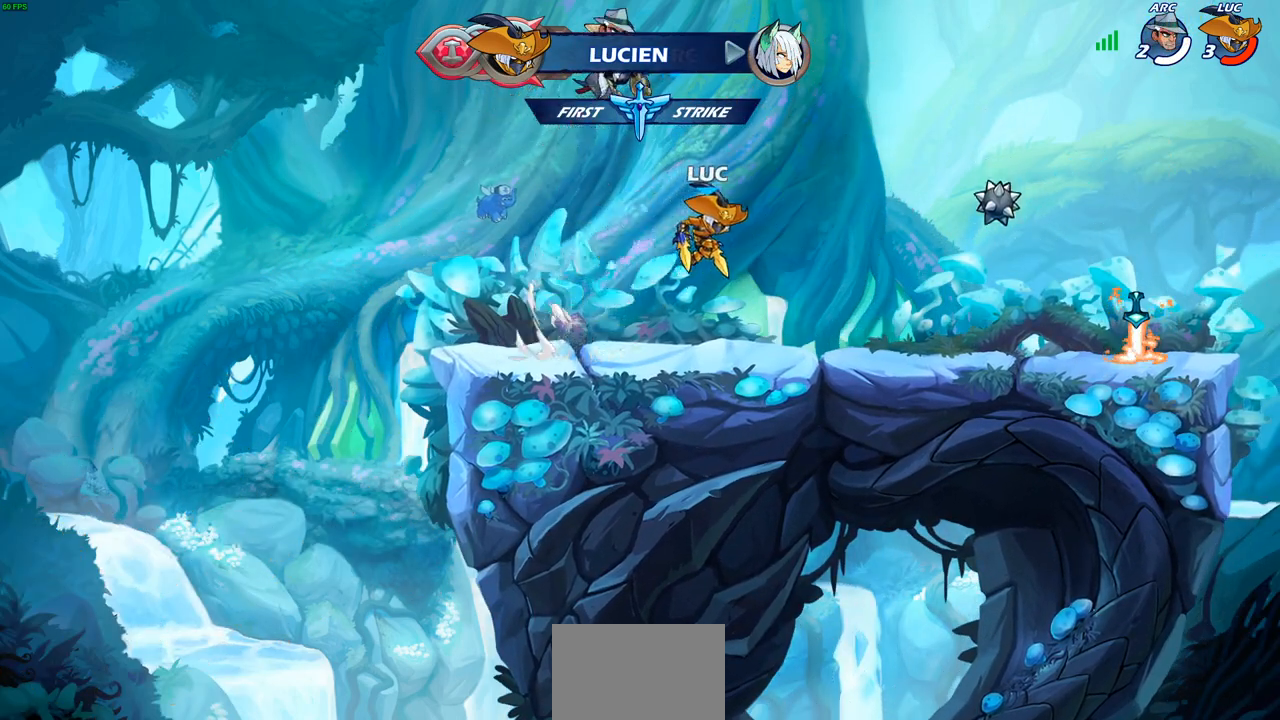
{"buttons": [], "left_stick": "center", "right_stick": "center", "events": [[50, "left_stick", "down"], [150, "left_stick", "down-left"], [267, "R2", "down"], [317, "SQUARE", "down"], [450, "R2", "up"], [450, "SQUARE", "up"], [500, "left_stick", "center"]]}
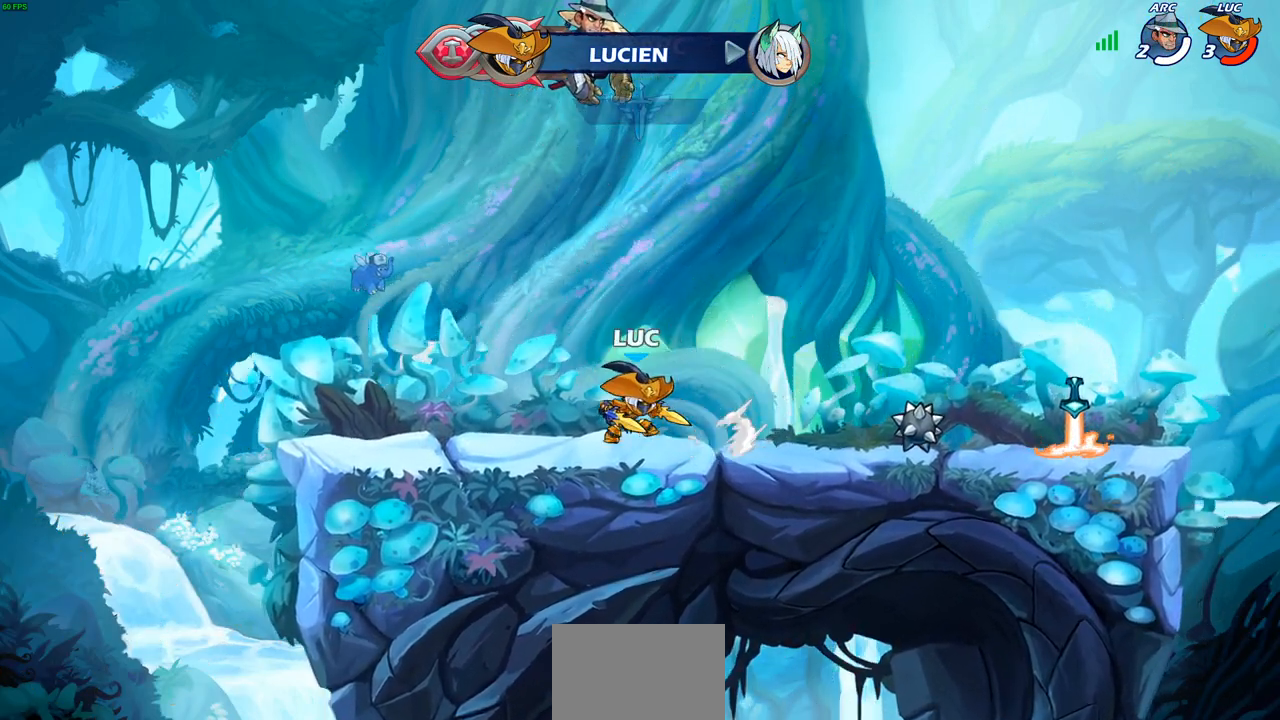
{"buttons": [], "left_stick": "center", "right_stick": "center", "events": []}
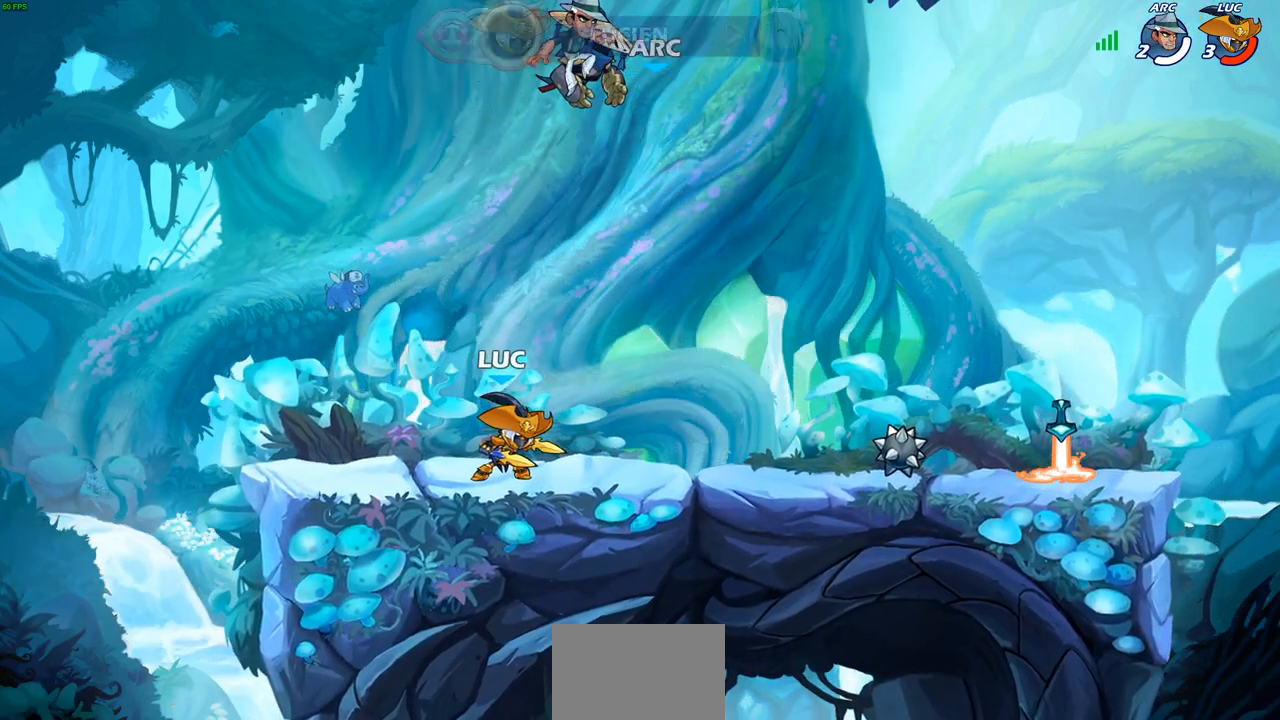
{"buttons": [], "left_stick": "center", "right_stick": "center", "events": []}
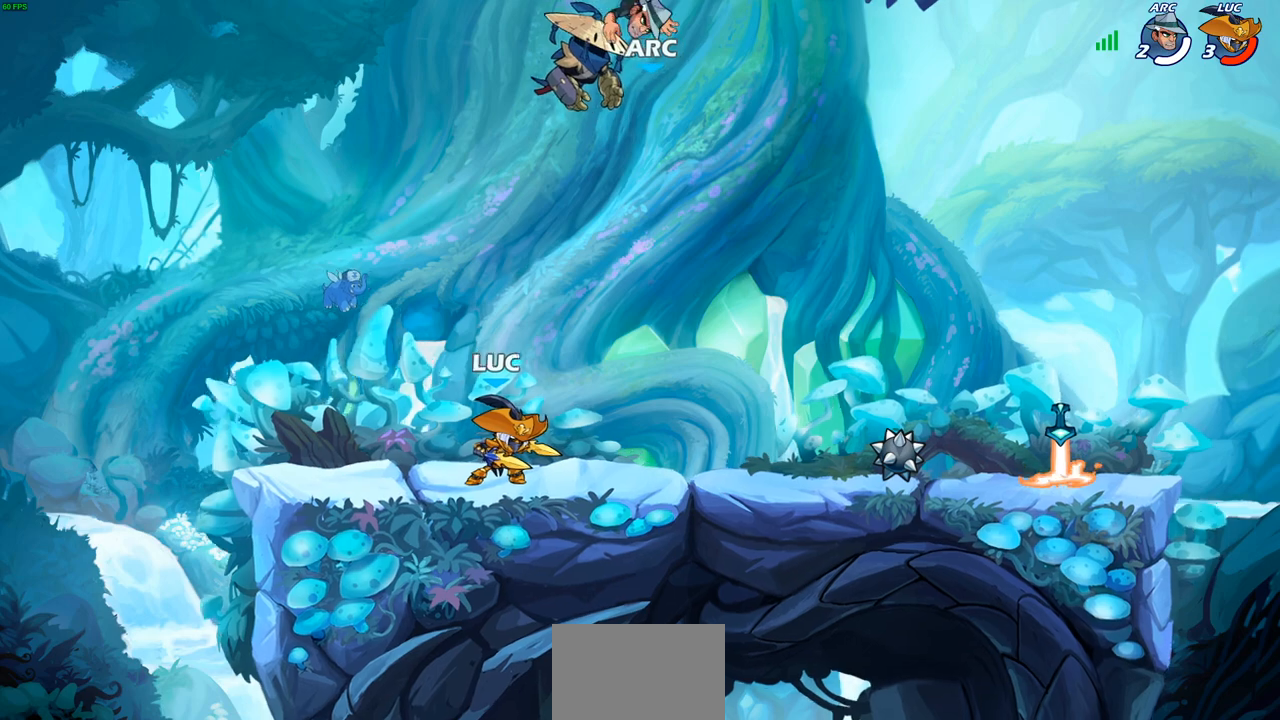
{"buttons": [], "left_stick": "center", "right_stick": "center", "events": []}
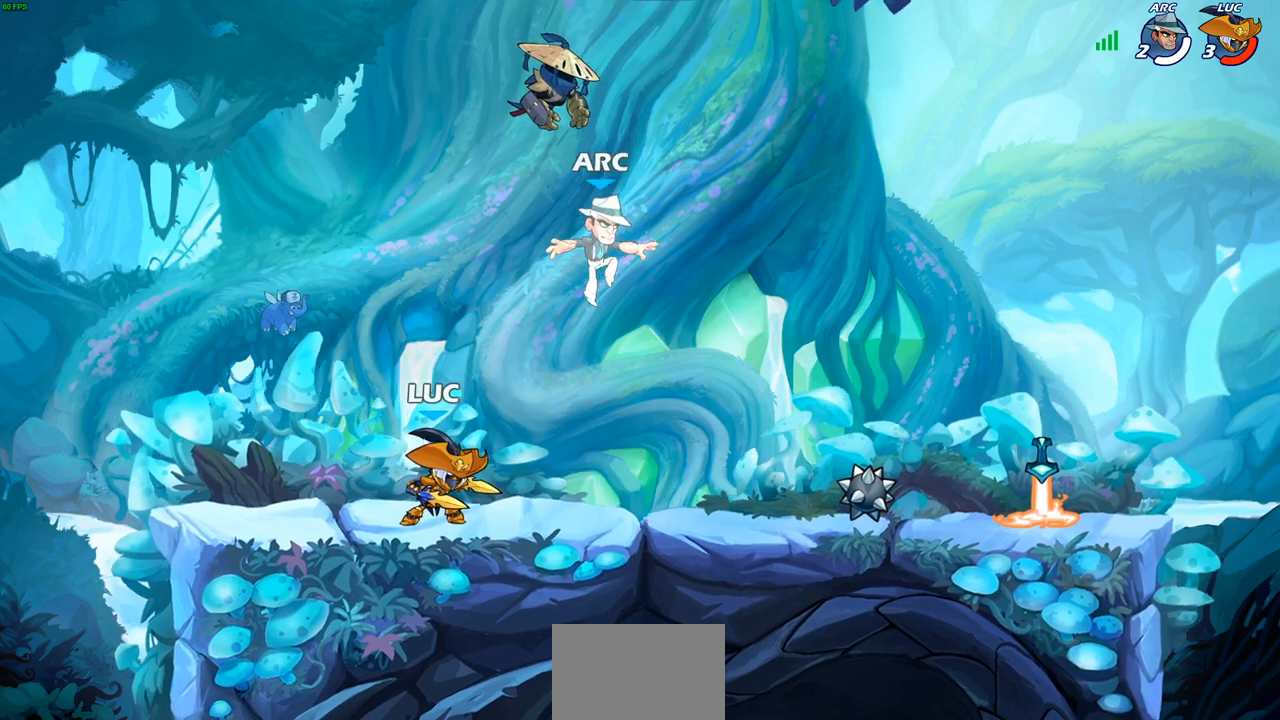
{"buttons": [], "left_stick": "right", "right_stick": "center", "events": [[433, "left_stick", "right"]]}
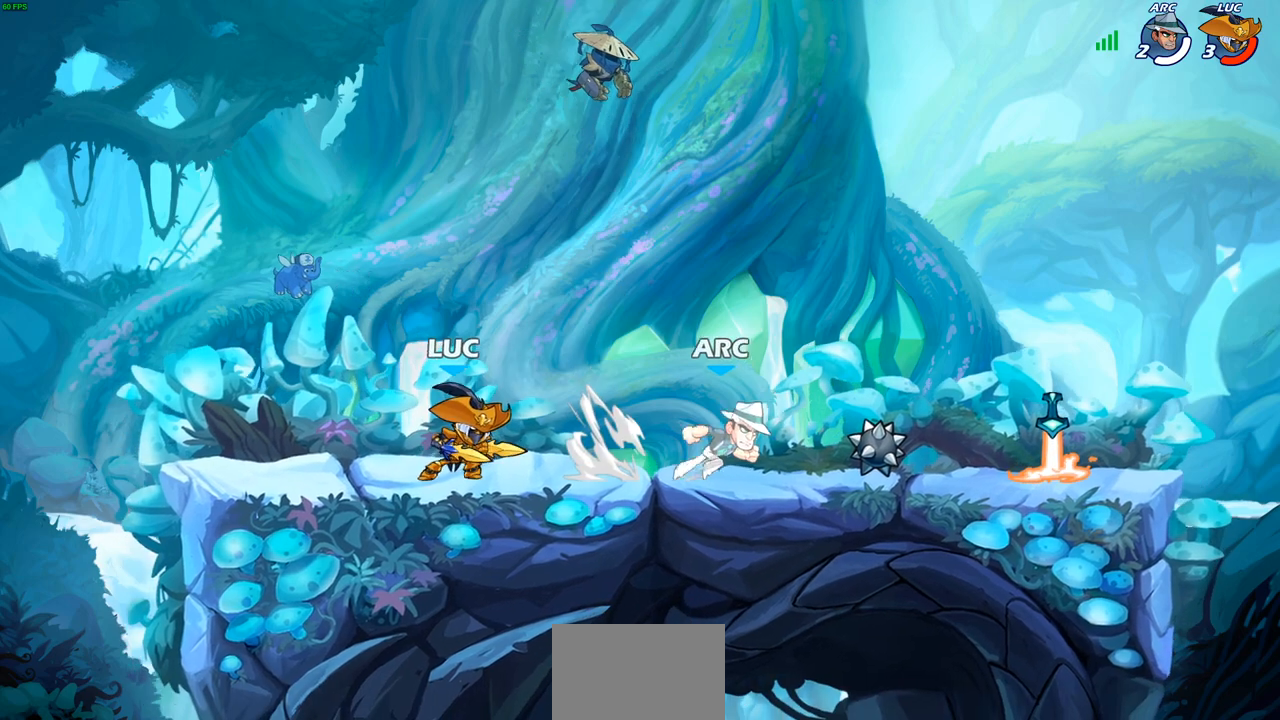
{"buttons": [], "left_stick": "right", "right_stick": "center", "events": [[200, "R2", "down"], [233, "left_stick", "up-right"], [250, "CROSS", "down"], [350, "CROSS", "up"], [367, "R2", "up"], [367, "left_stick", "down-right"], [500, "left_stick", "right"]]}
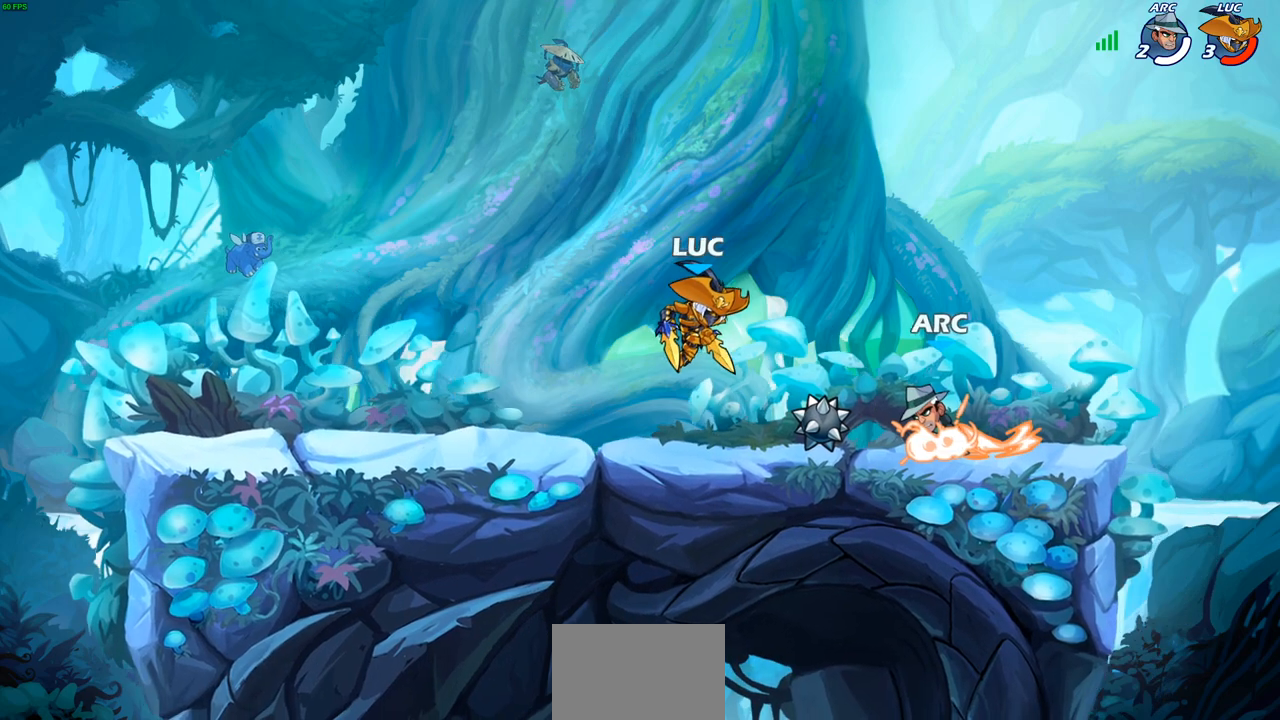
{"buttons": [], "left_stick": "center", "right_stick": "center", "events": [[100, "left_stick", "up-right"], [200, "left_stick", "center"], [217, "SQUARE", "down"], [217, "TRIANGLE", "down"], [233, "TRIANGLE", "up"], [283, "SQUARE", "up"], [383, "SQUARE", "down"], [500, "SQUARE", "up"]]}
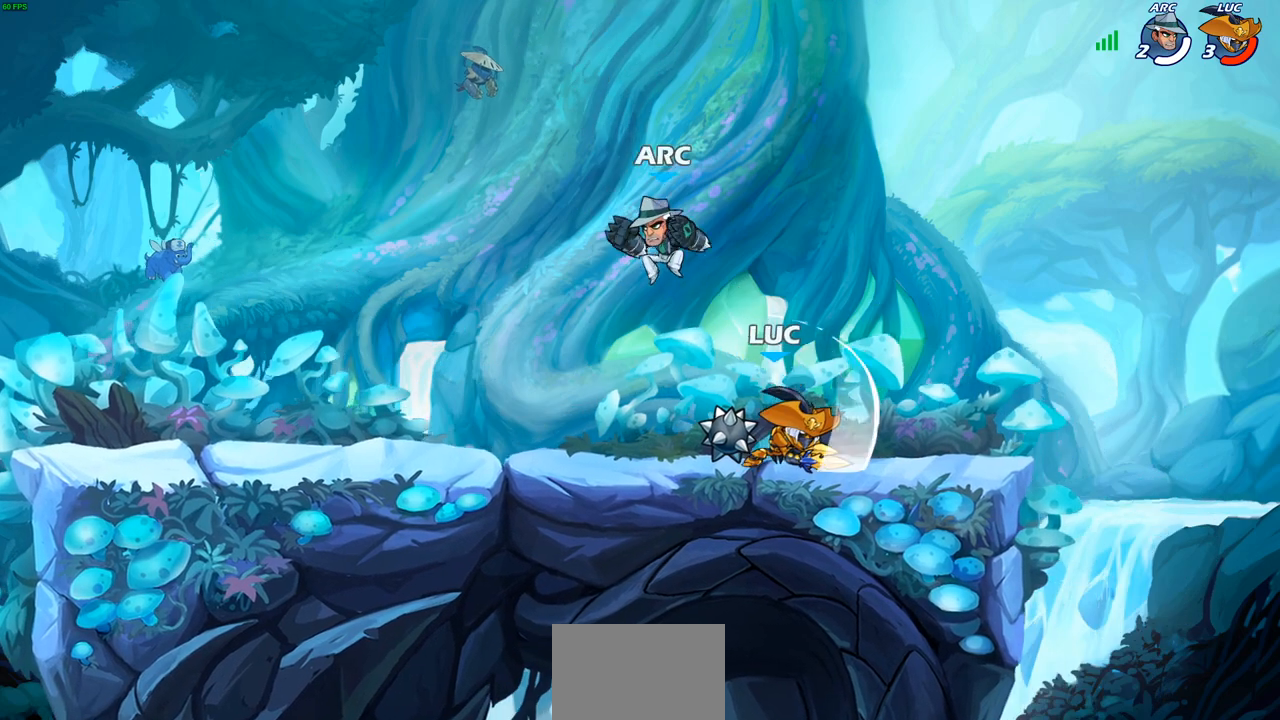
{"buttons": [], "left_stick": "center", "right_stick": "center", "events": [[167, "left_stick", "left"], [267, "SQUARE", "down"], [267, "left_stick", "down-left"], [350, "SQUARE", "up"], [367, "left_stick", "center"]]}
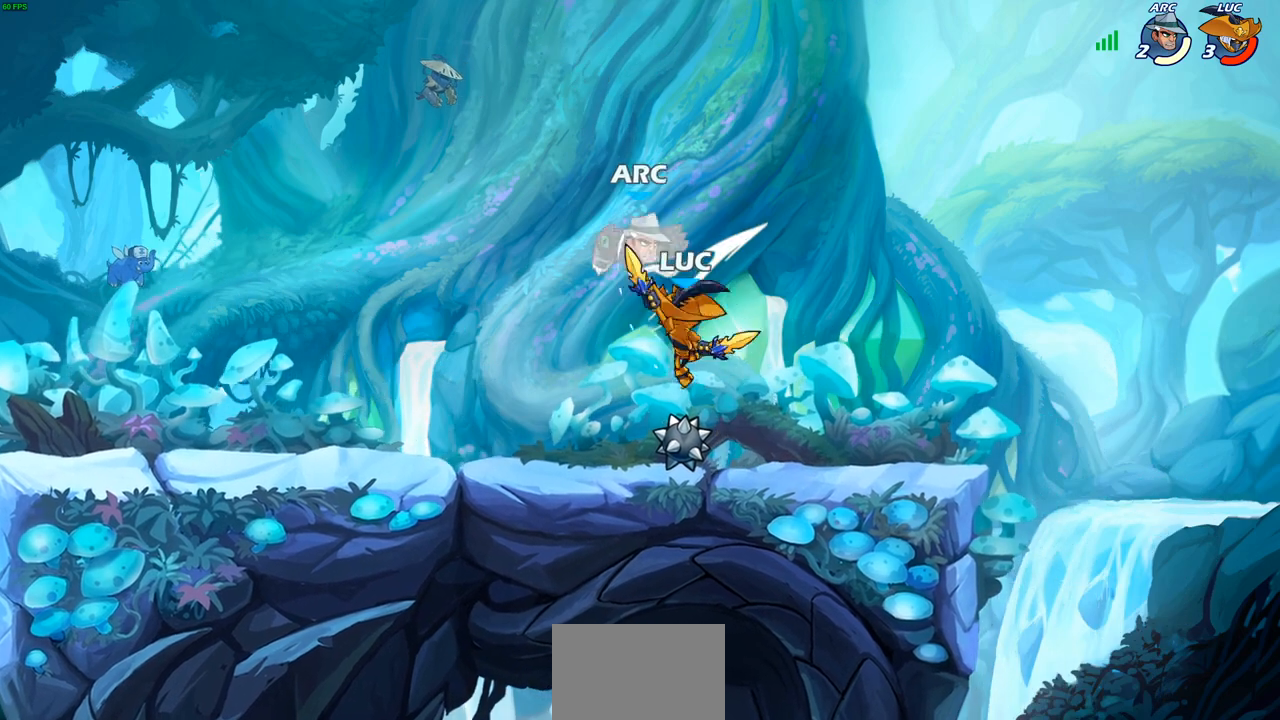
{"buttons": [], "left_stick": "left", "right_stick": "center", "events": [[183, "CROSS", "down"], [217, "SQUARE", "down"], [233, "CROSS", "up"], [233, "right_stick", "left"], [317, "SQUARE", "up"], [317, "right_stick", "center"], [367, "left_stick", "left"]]}
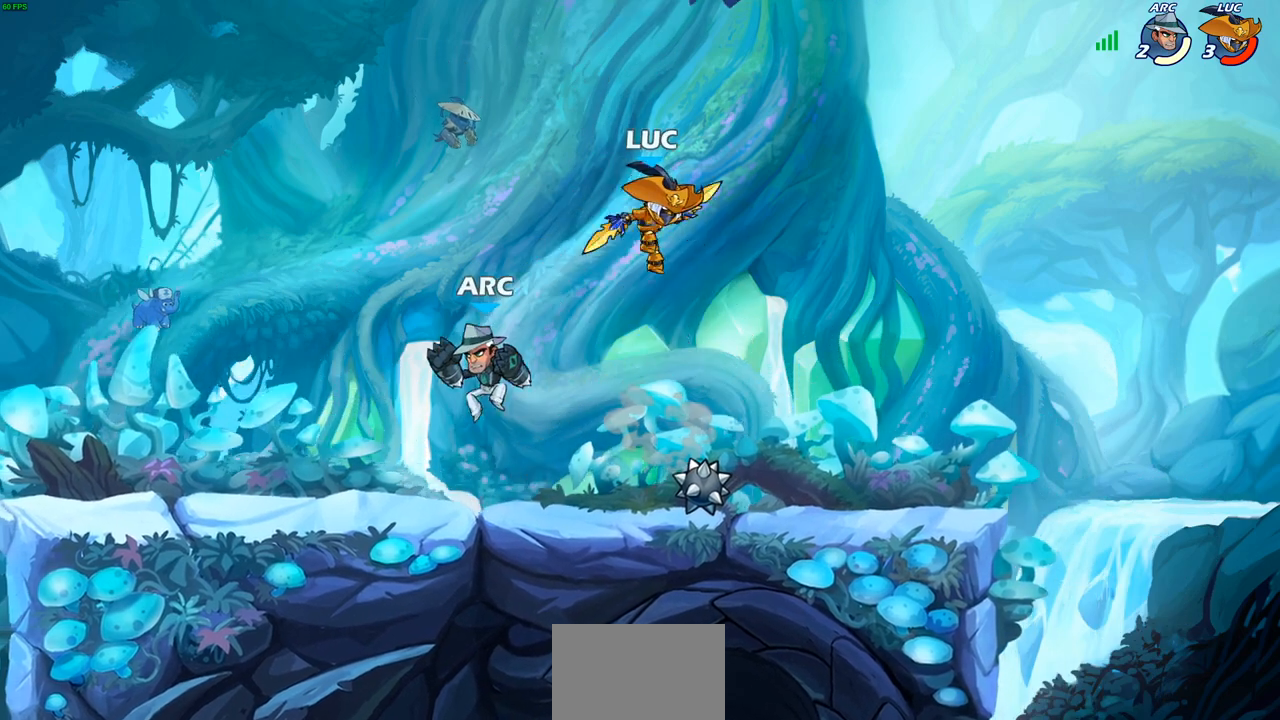
{"buttons": ["CROSS"], "left_stick": "up", "right_stick": "center", "events": [[67, "left_stick", "up"], [150, "left_stick", "right"], [433, "CROSS", "down"], [450, "left_stick", "up"]]}
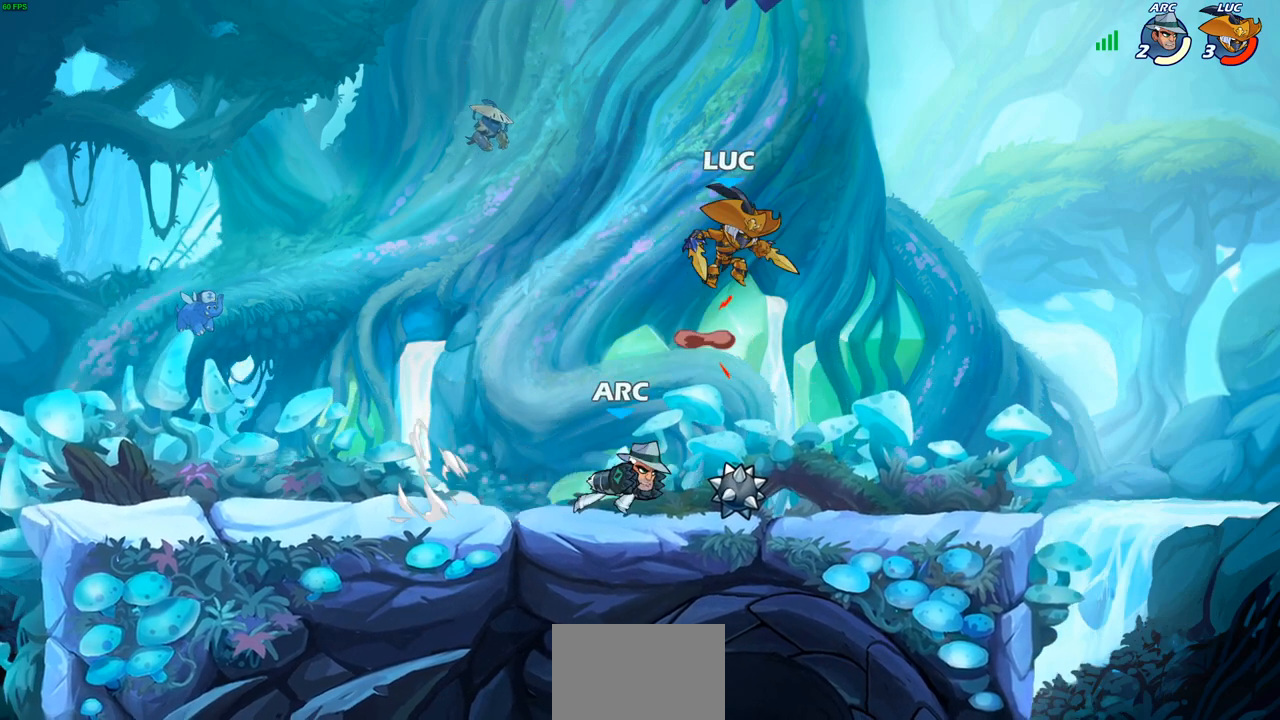
{"buttons": ["R2"], "left_stick": "up-left", "right_stick": "center", "events": [[50, "CROSS", "up"], [50, "left_stick", "left"], [100, "left_stick", "down-left"], [267, "left_stick", "down-right"], [367, "left_stick", "up-right"], [433, "R2", "down"], [467, "left_stick", "up-left"]]}
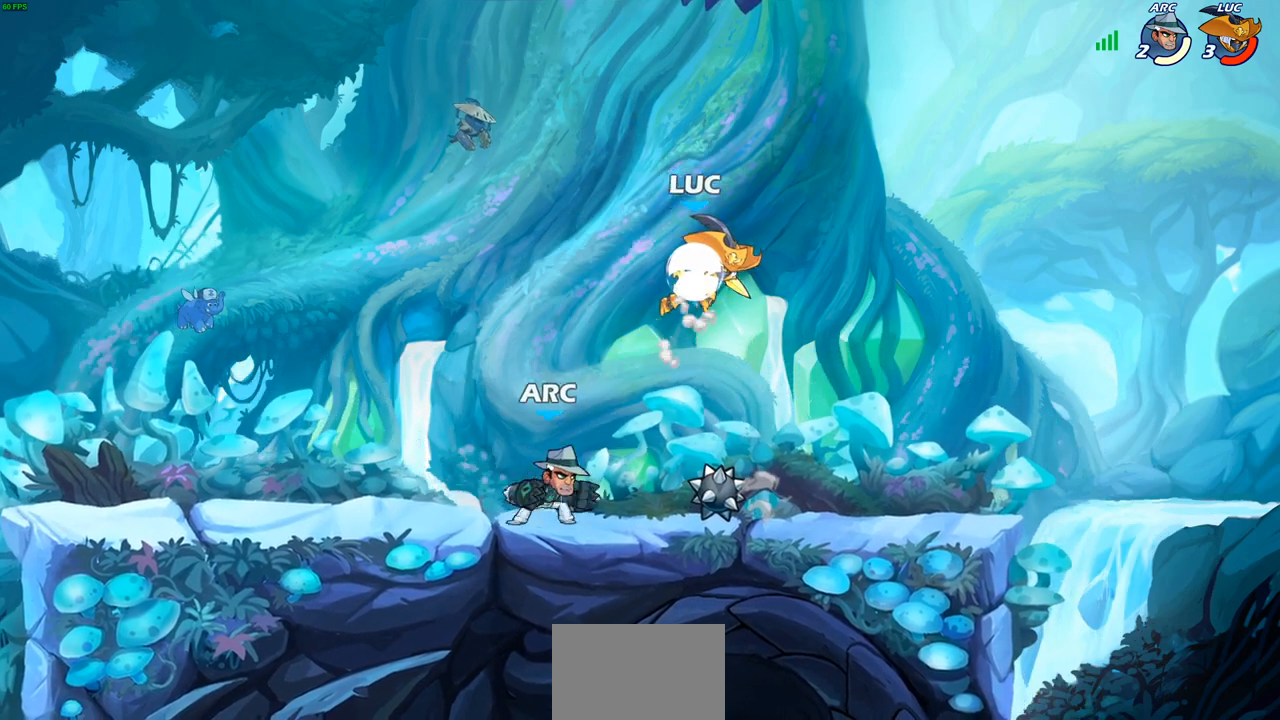
{"buttons": [], "left_stick": "center", "right_stick": "center", "events": [[33, "left_stick", "left"], [83, "R2", "up"], [167, "left_stick", "down-left"], [317, "left_stick", "down-right"], [433, "left_stick", "center"], [467, "SQUARE", "down"], [500, "SQUARE", "up"]]}
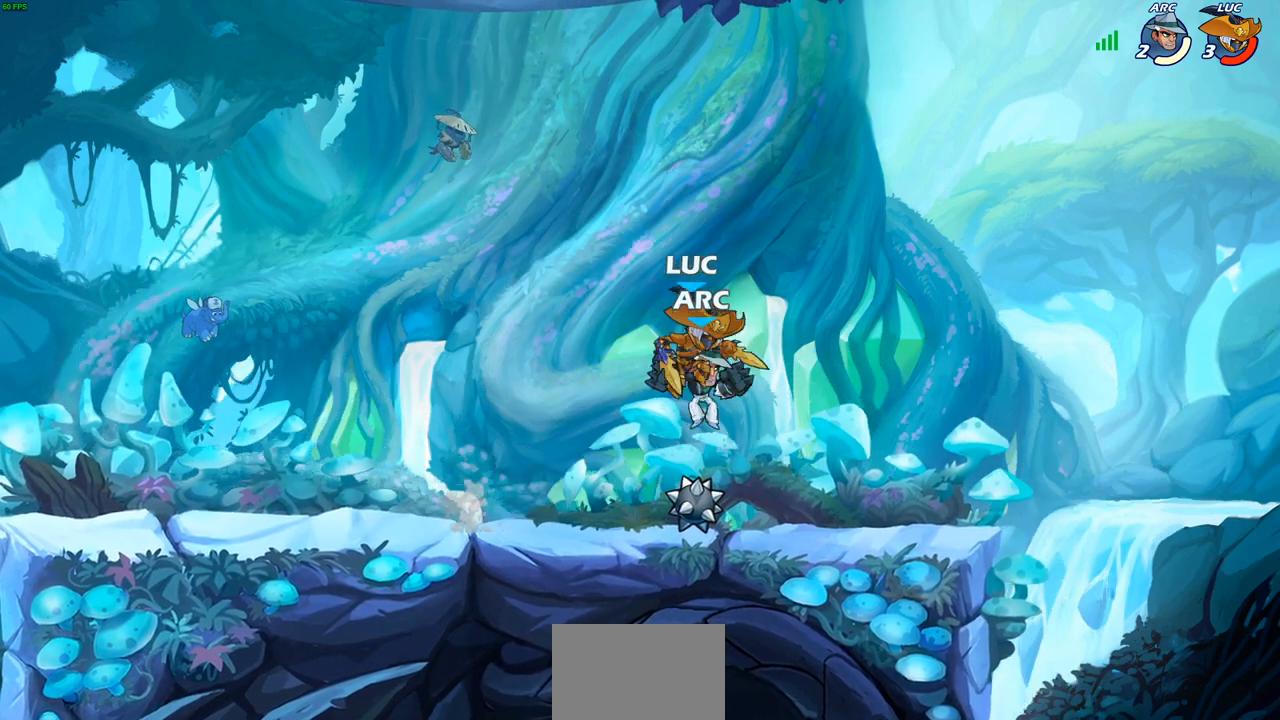
{"buttons": [], "left_stick": "center", "right_stick": "center", "events": []}
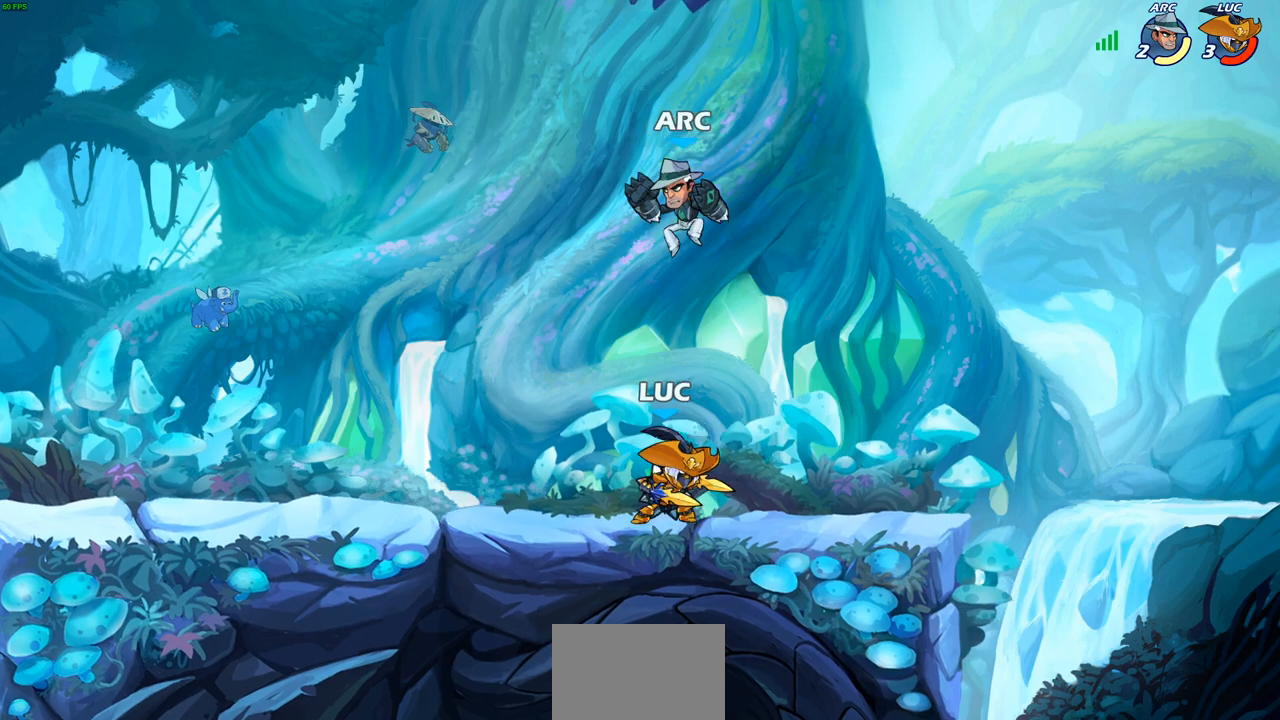
{"buttons": [], "left_stick": "down", "right_stick": "center", "events": [[33, "CROSS", "down"], [100, "left_stick", "left"], [133, "CROSS", "up"], [217, "left_stick", "center"], [350, "left_stick", "right"], [433, "left_stick", "down"]]}
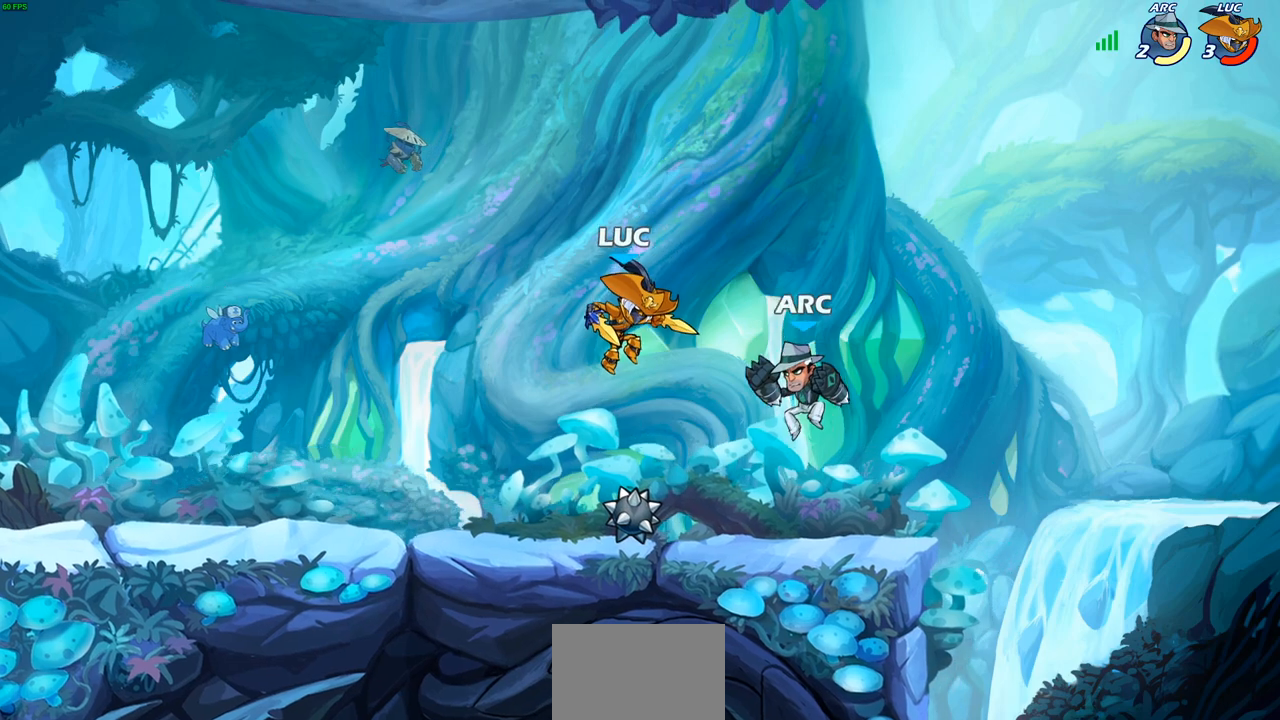
{"buttons": [], "left_stick": "center", "right_stick": "center", "events": [[117, "left_stick", "up-right"], [183, "SQUARE", "down"], [250, "SQUARE", "up"], [267, "left_stick", "up"], [367, "left_stick", "center"]]}
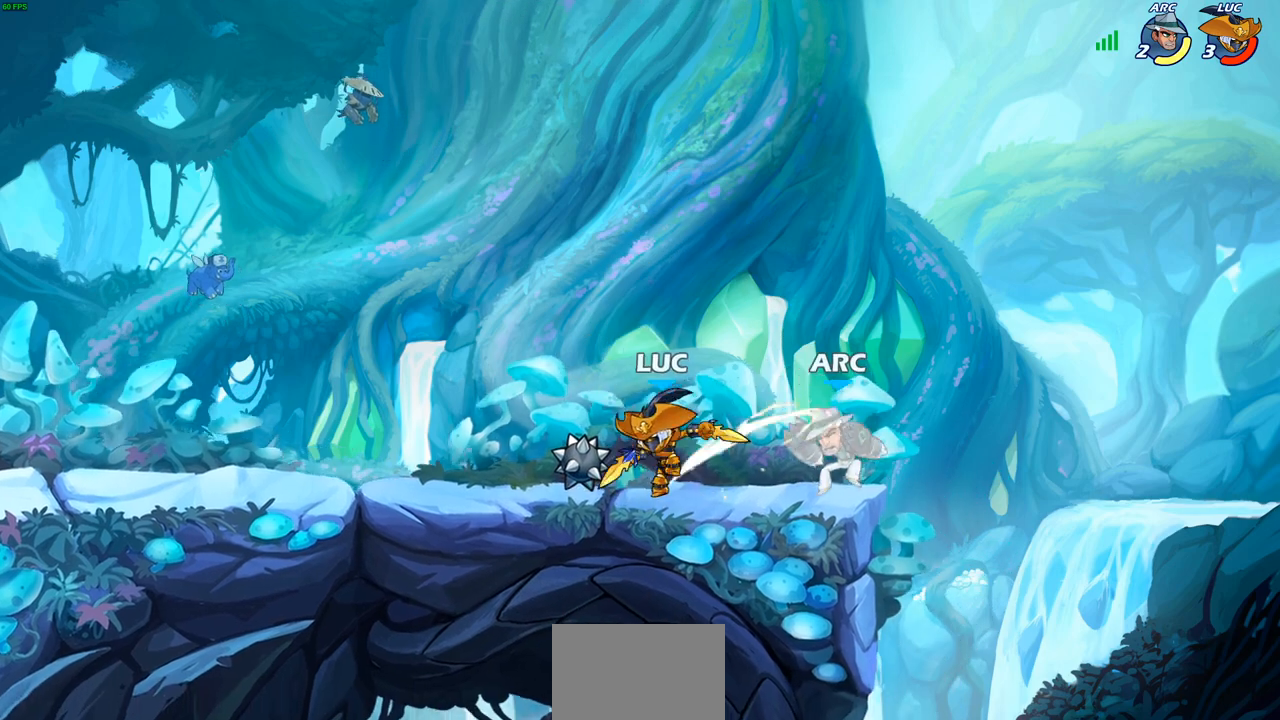
{"buttons": [], "left_stick": "center", "right_stick": "center", "events": []}
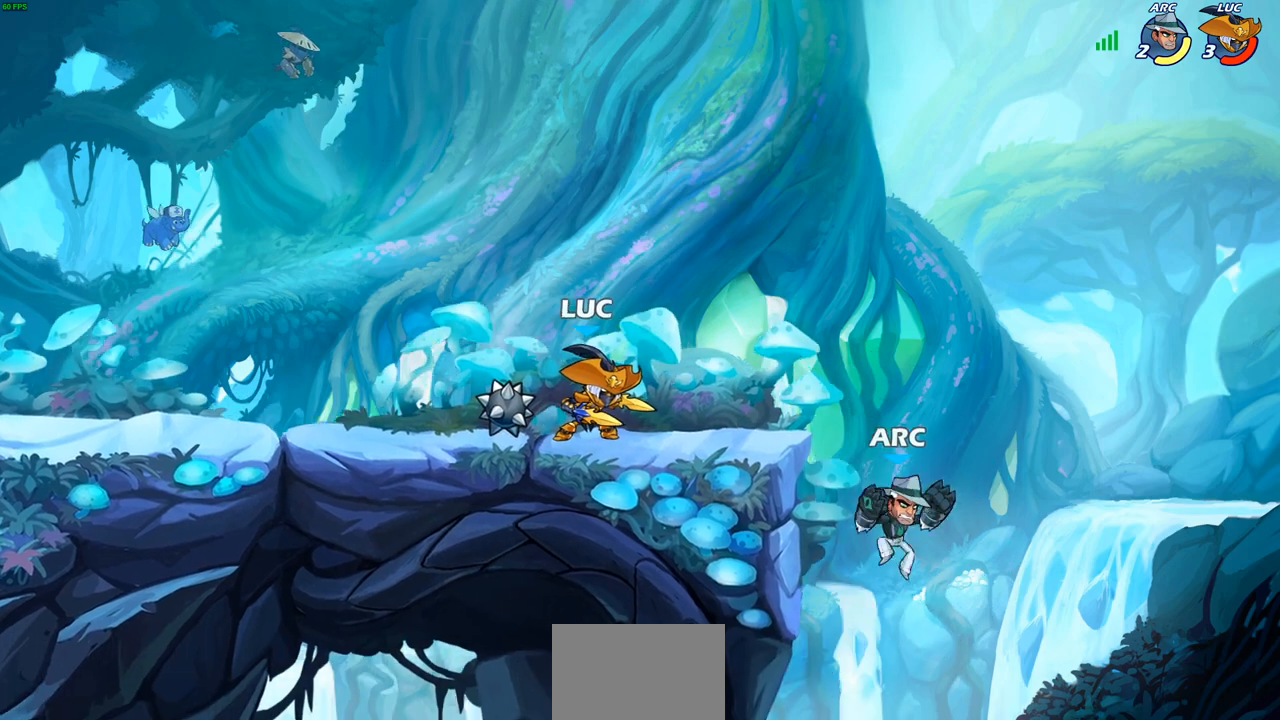
{"buttons": [], "left_stick": "center", "right_stick": "center", "events": []}
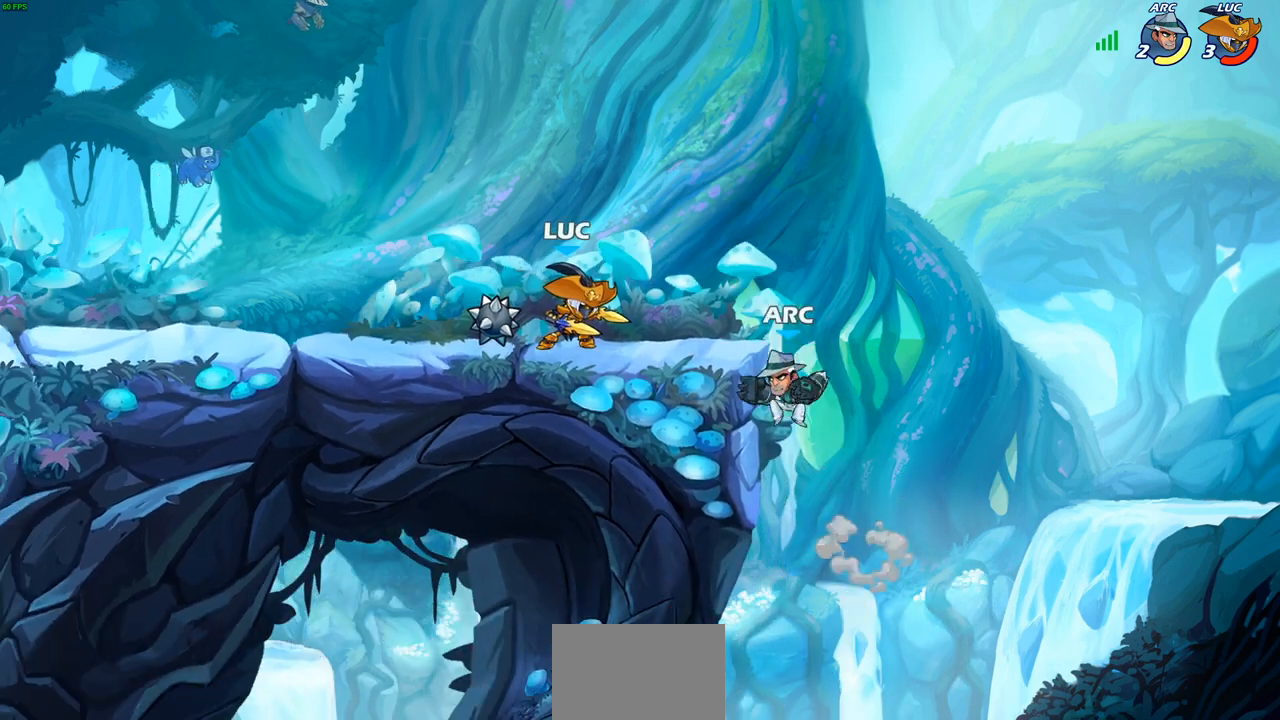
{"buttons": [], "left_stick": "center", "right_stick": "center", "events": [[133, "left_stick", "down"], [167, "CIRCLE", "down"], [250, "CIRCLE", "up"], [267, "left_stick", "center"]]}
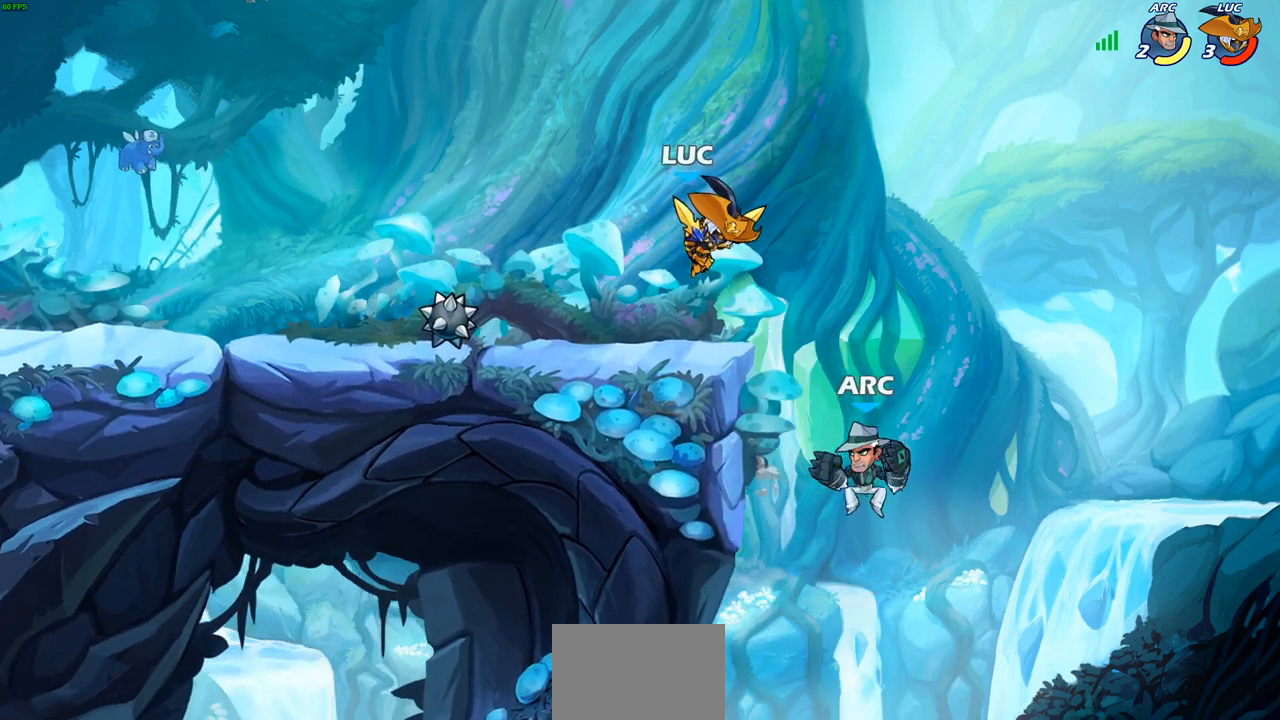
{"buttons": [], "left_stick": "center", "right_stick": "center", "events": []}
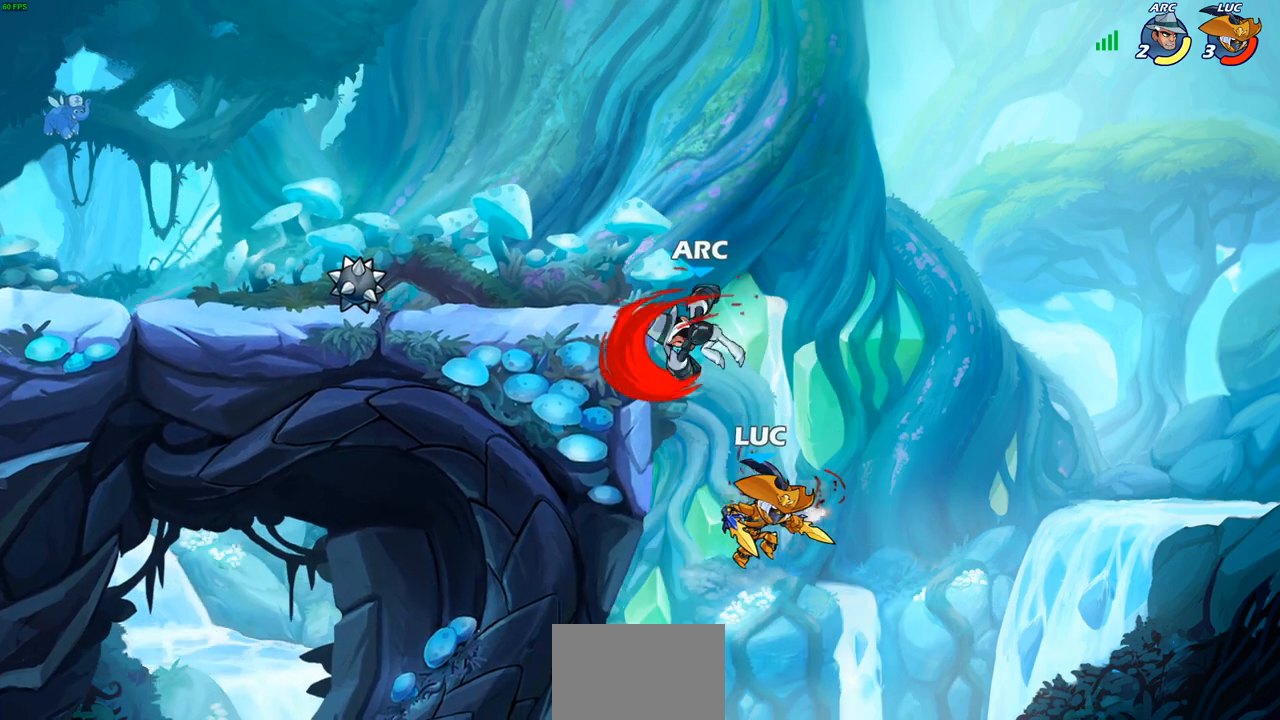
{"buttons": [], "left_stick": "center", "right_stick": "center", "events": [[100, "left_stick", "left"], [133, "CROSS", "down"], [217, "CIRCLE", "down"], [217, "CROSS", "up"], [283, "left_stick", "center"], [300, "CIRCLE", "up"]]}
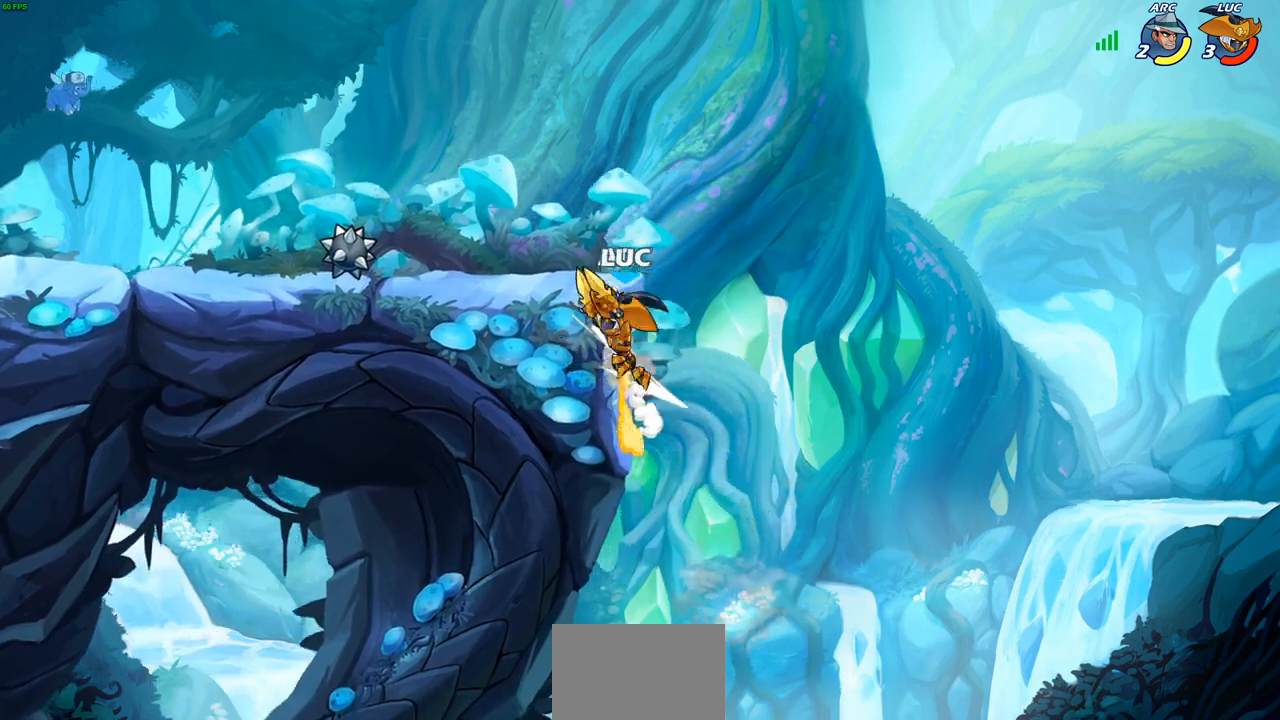
{"buttons": [], "left_stick": "center", "right_stick": "center", "events": [[267, "left_stick", "right"], [333, "CROSS", "down"], [350, "left_stick", "center"], [383, "SQUARE", "down"], [433, "CROSS", "up"], [450, "SQUARE", "up"]]}
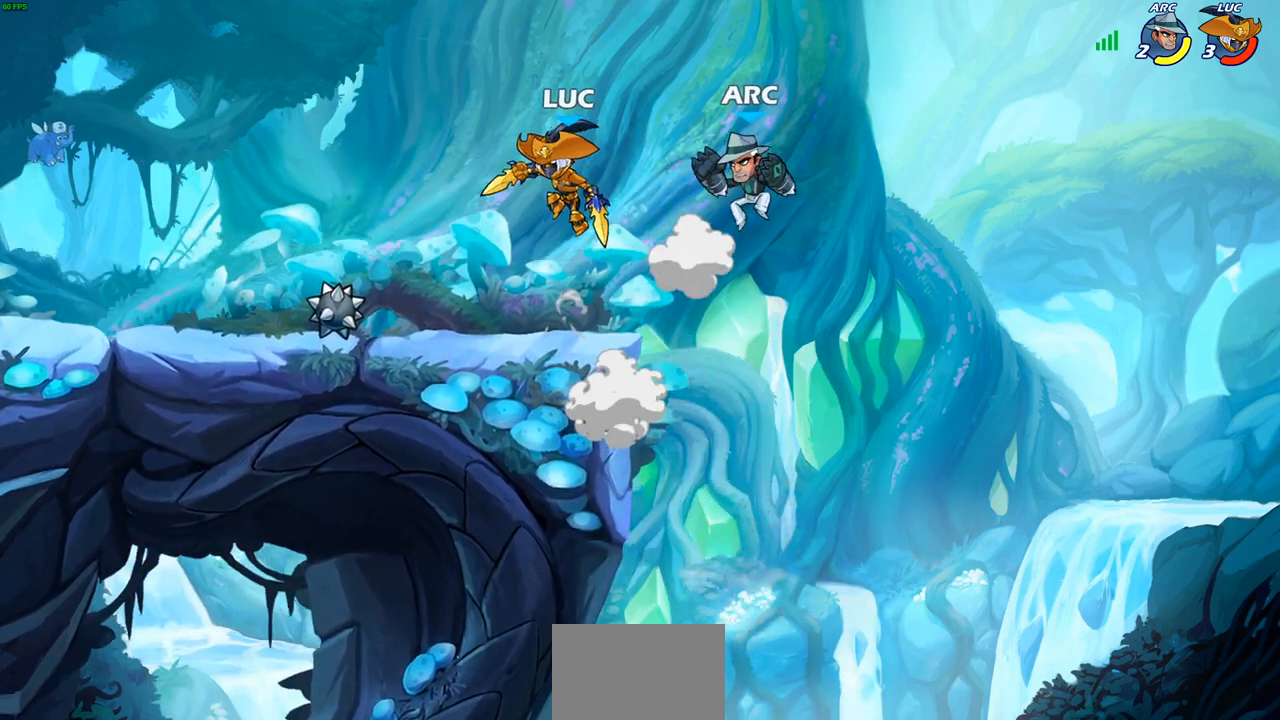
{"buttons": [], "left_stick": "left", "right_stick": "center", "events": [[50, "left_stick", "right"], [167, "left_stick", "up-right"], [450, "left_stick", "left"]]}
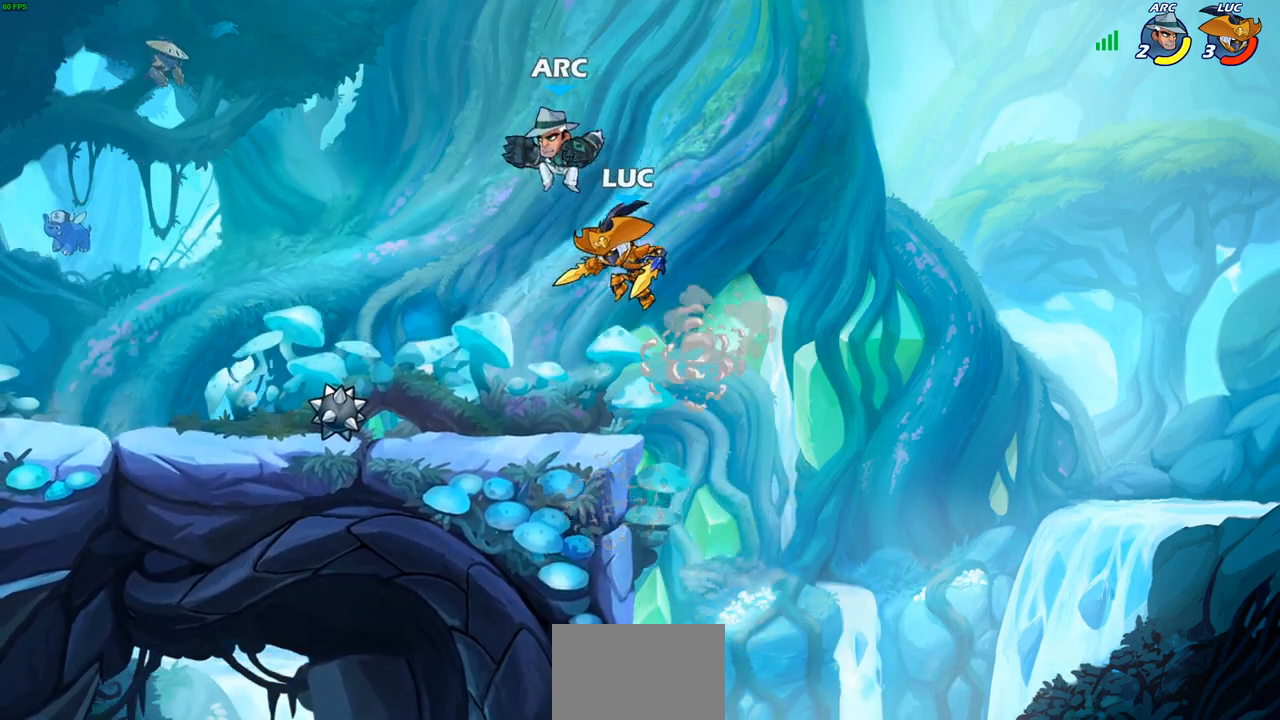
{"buttons": [], "left_stick": "center", "right_stick": "center", "events": [[100, "left_stick", "down-left"], [167, "R2", "down"], [200, "SQUARE", "down"], [300, "SQUARE", "up"], [317, "R2", "up"], [317, "left_stick", "center"]]}
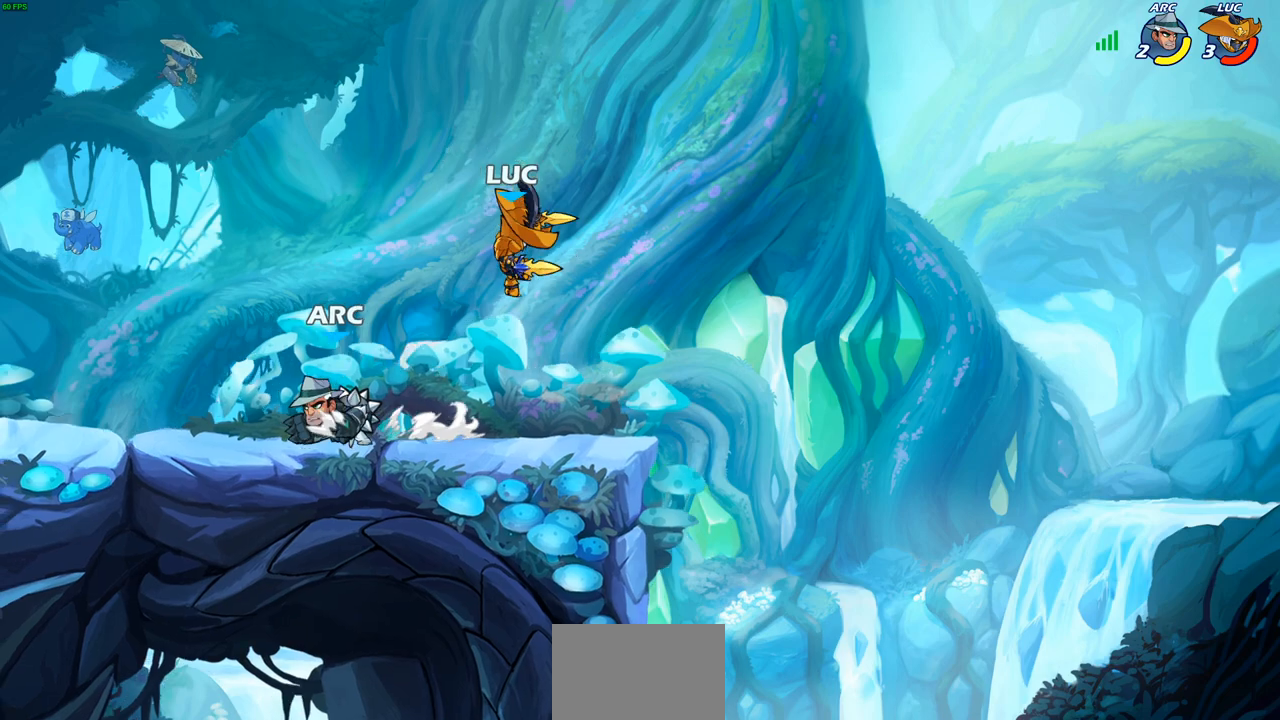
{"buttons": [], "left_stick": "center", "right_stick": "center", "events": [[217, "SQUARE", "down"], [283, "SQUARE", "up"]]}
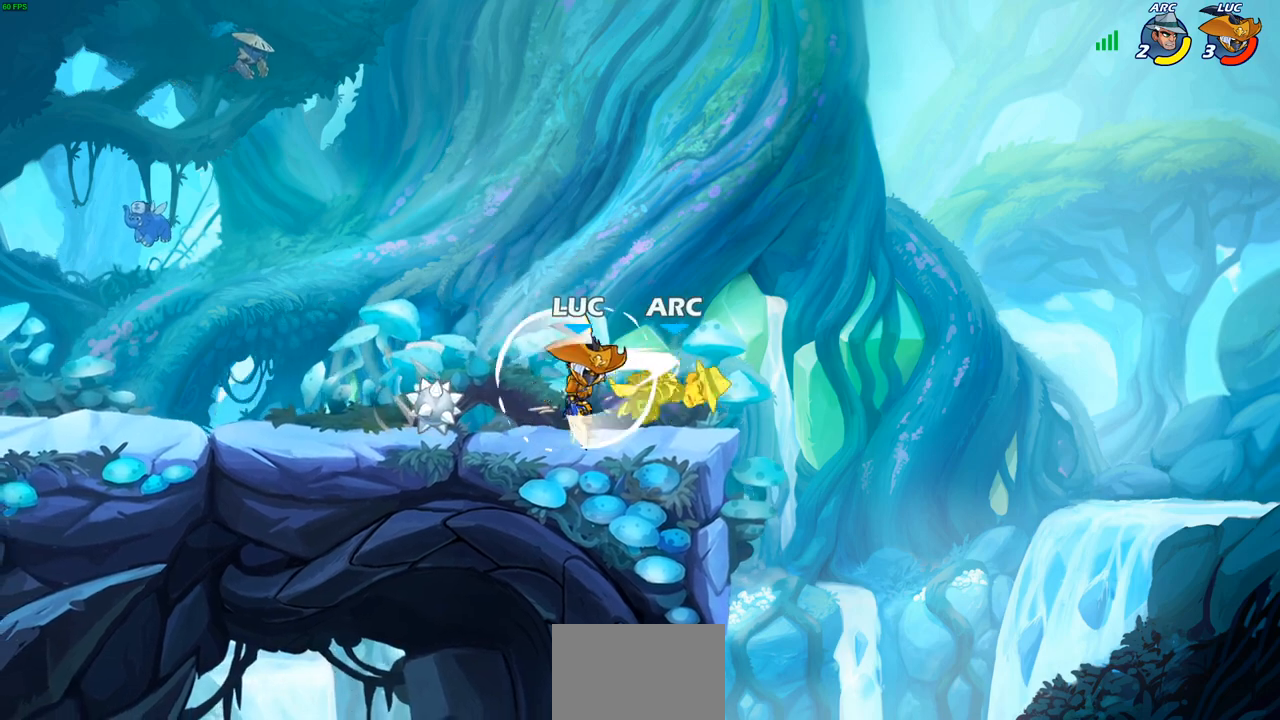
{"buttons": [], "left_stick": "down-left", "right_stick": "center", "events": [[250, "left_stick", "right"], [500, "left_stick", "down-left"]]}
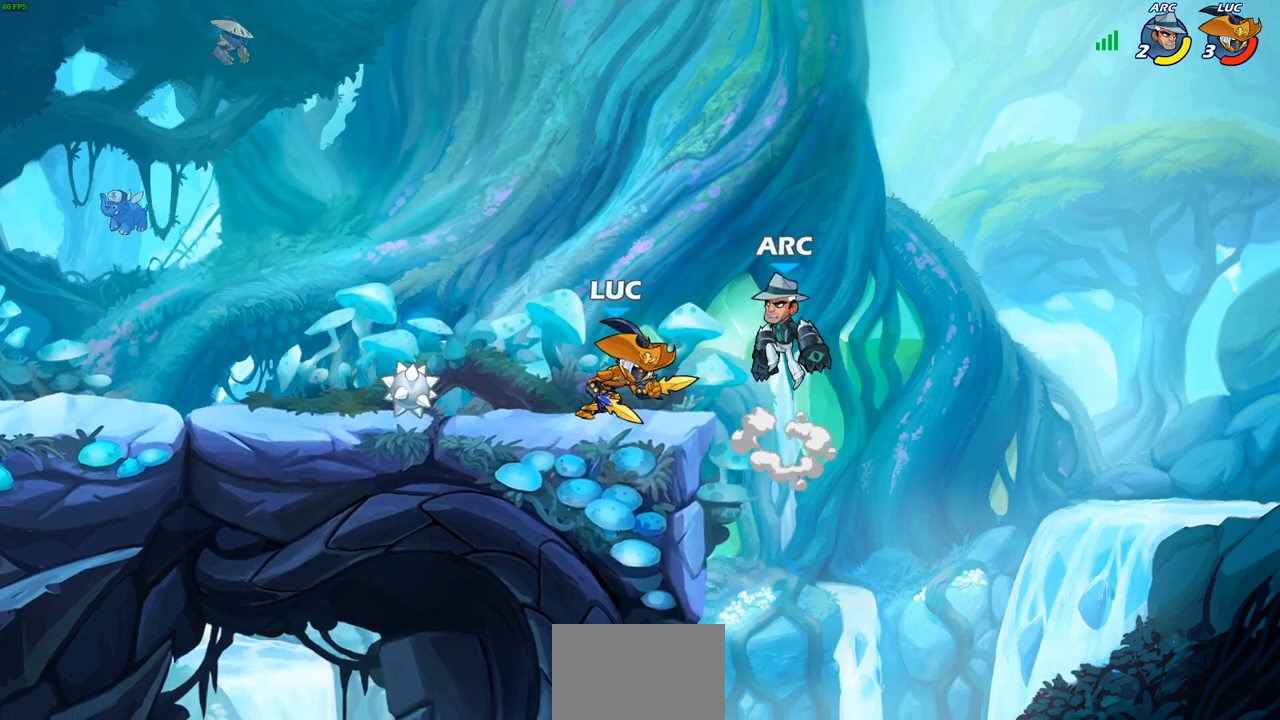
{"buttons": [], "left_stick": "center", "right_stick": "center", "events": [[167, "left_stick", "left"], [300, "left_stick", "up-right"], [383, "CIRCLE", "down"], [400, "left_stick", "center"], [467, "CIRCLE", "up"]]}
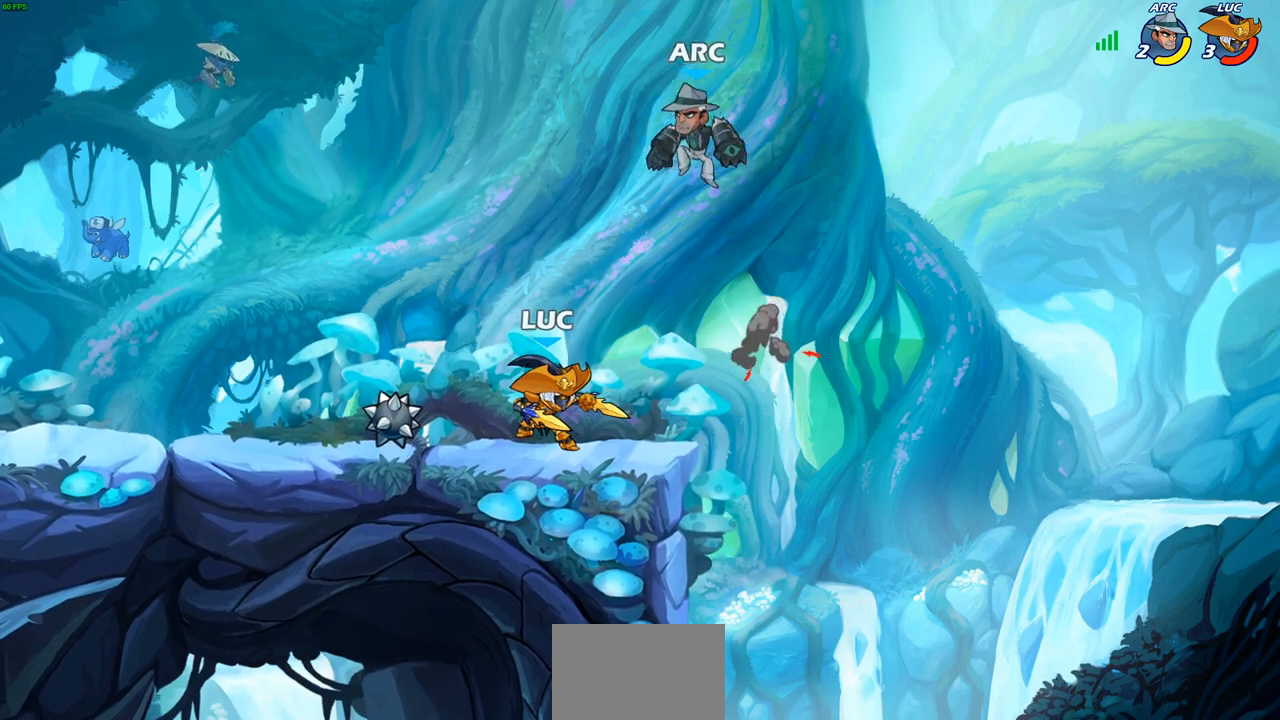
{"buttons": [], "left_stick": "center", "right_stick": "center", "events": []}
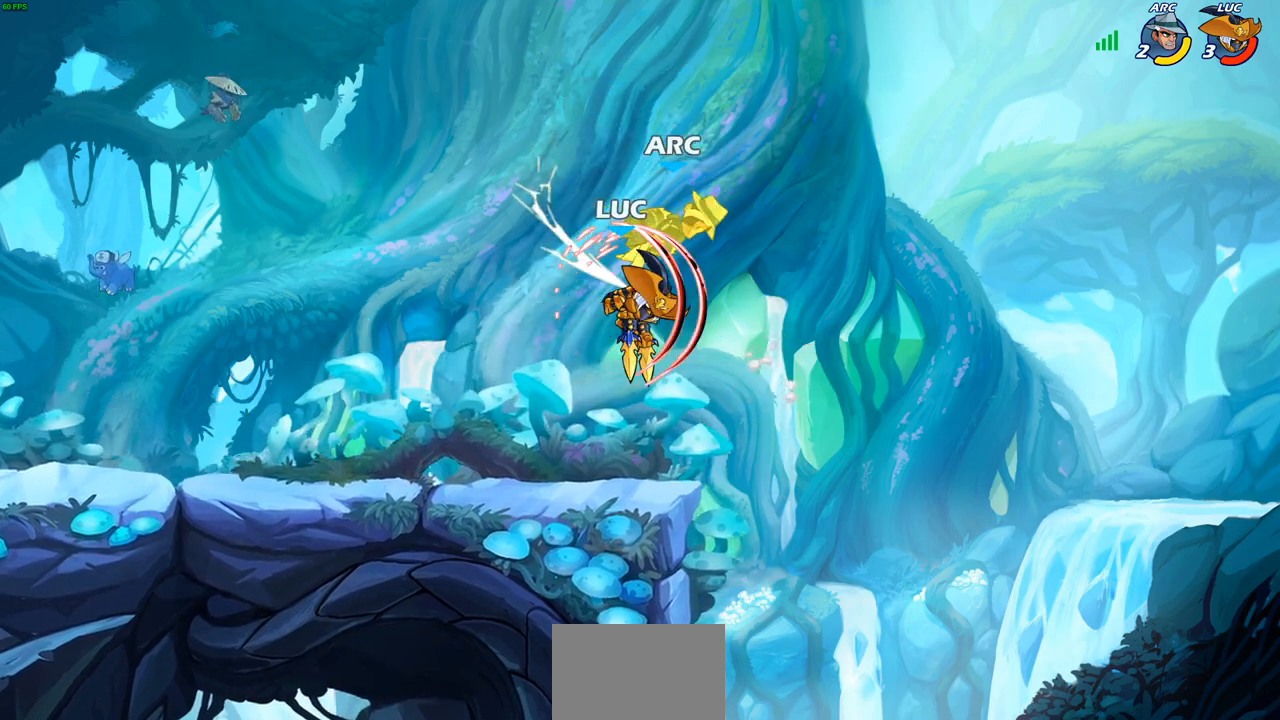
{"buttons": ["CROSS"], "left_stick": "center", "right_stick": "center", "events": [[417, "CROSS", "down"]]}